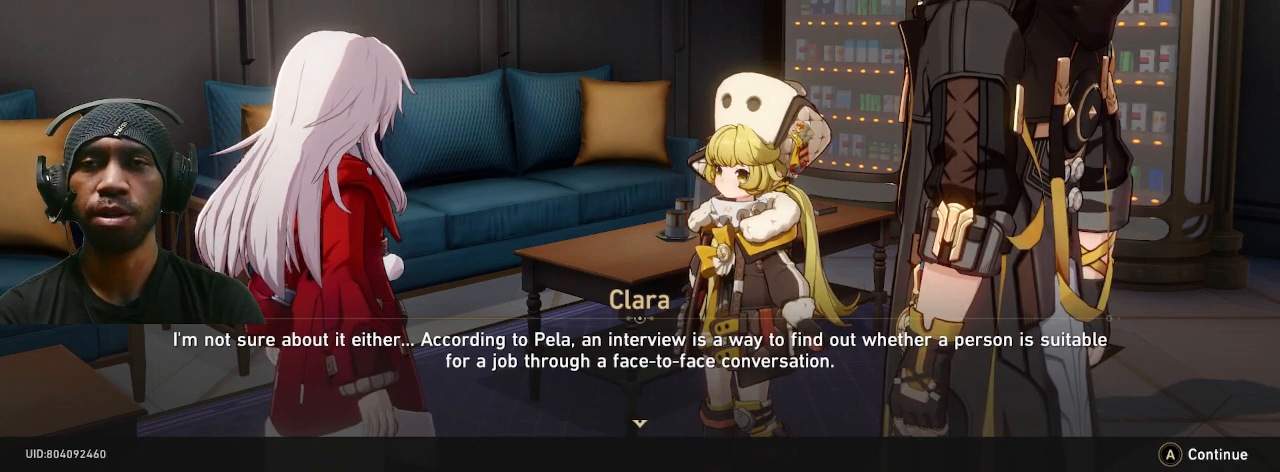
Gameplay with a controller (PlayStation layout); each line is a JSON object with the inputs held at the frame after it. "events" lists button and stick changes between this image and that frame as [ms after this image, input, new state], when the widget could be followed in between. Not read: DPAD_RIGHT R3.
{"buttons": ["R2"], "left_stick": "center", "right_stick": "center", "events": []}
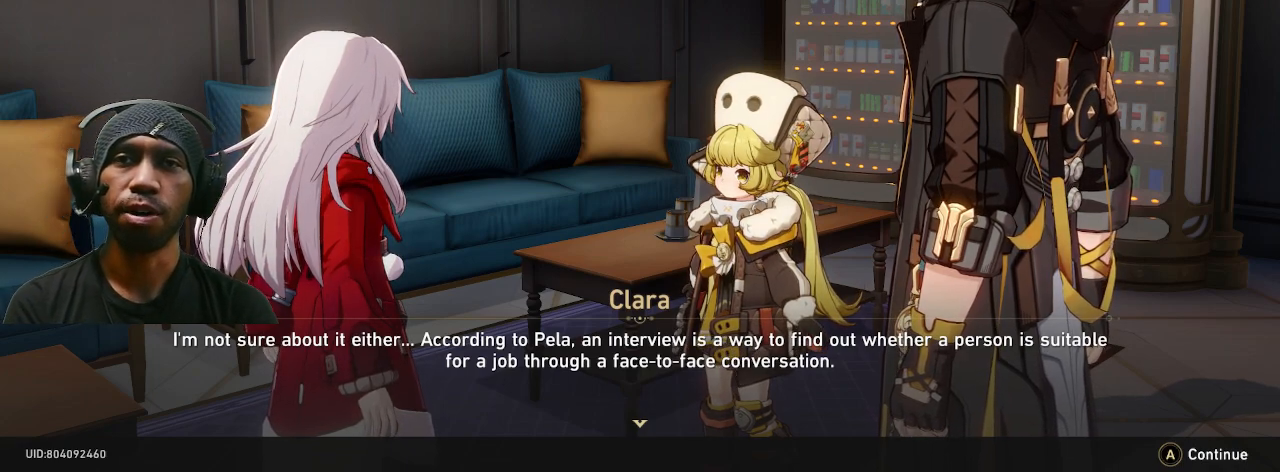
{"buttons": ["R2"], "left_stick": "center", "right_stick": "center", "events": []}
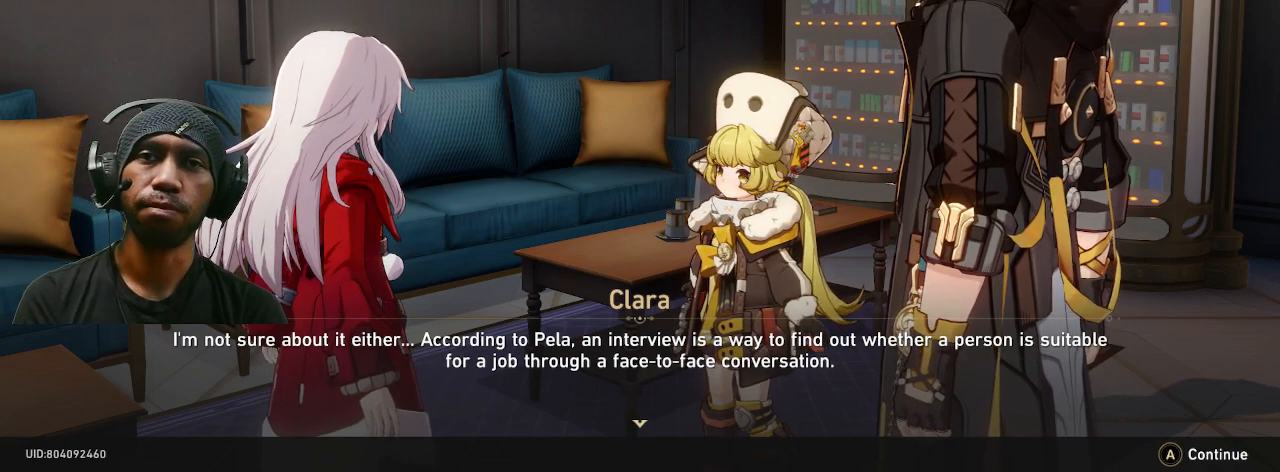
{"buttons": ["R2"], "left_stick": "center", "right_stick": "center", "events": []}
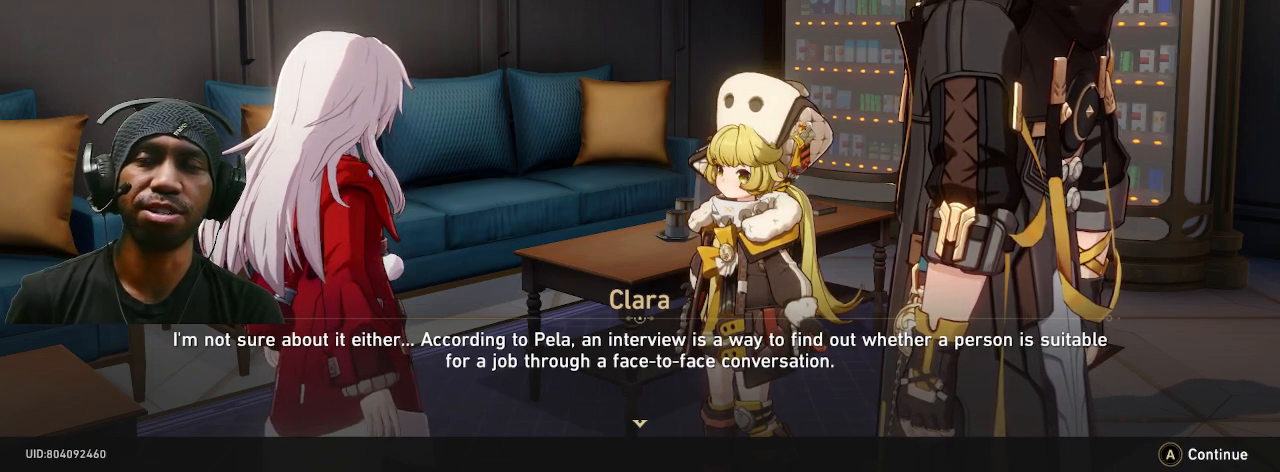
{"buttons": ["R2"], "left_stick": "center", "right_stick": "center", "events": []}
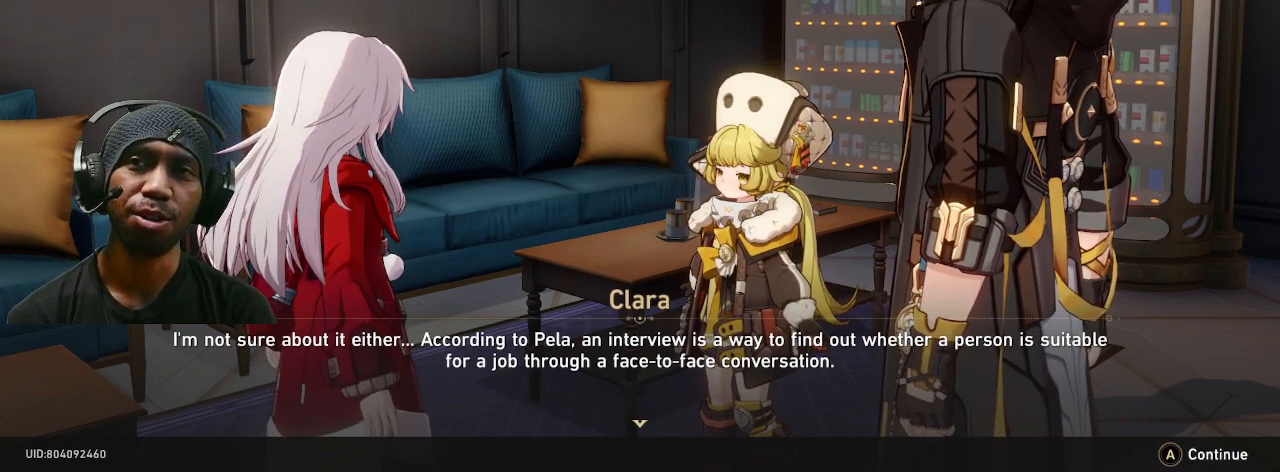
{"buttons": ["R2"], "left_stick": "center", "right_stick": "center", "events": []}
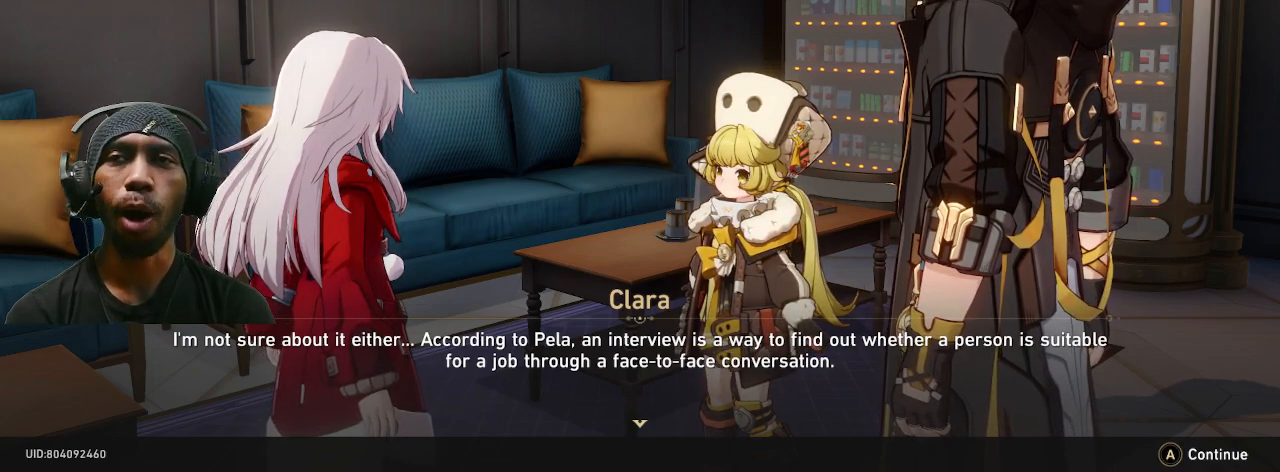
{"buttons": ["R2"], "left_stick": "center", "right_stick": "center", "events": []}
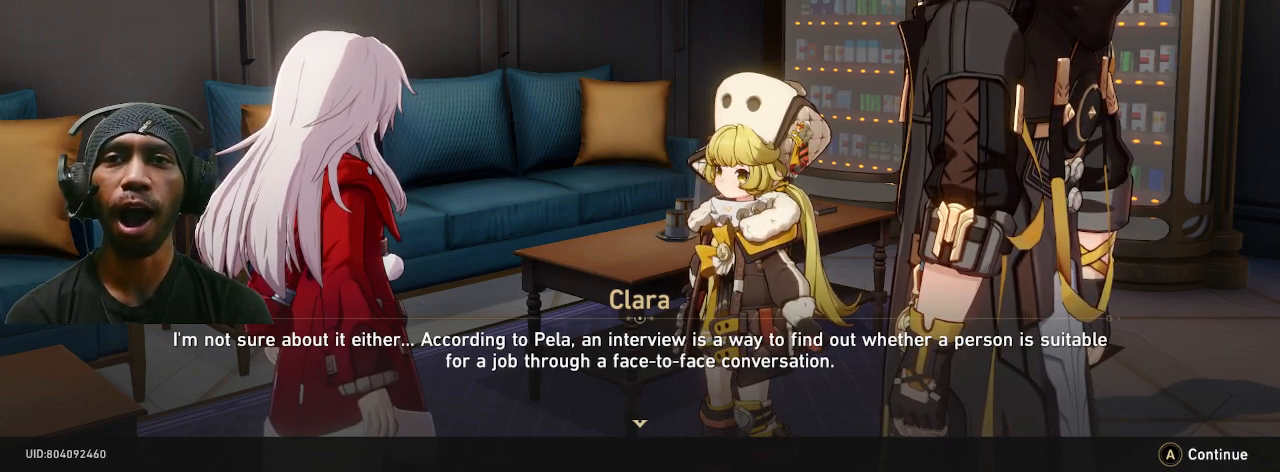
{"buttons": ["R2"], "left_stick": "center", "right_stick": "center", "events": []}
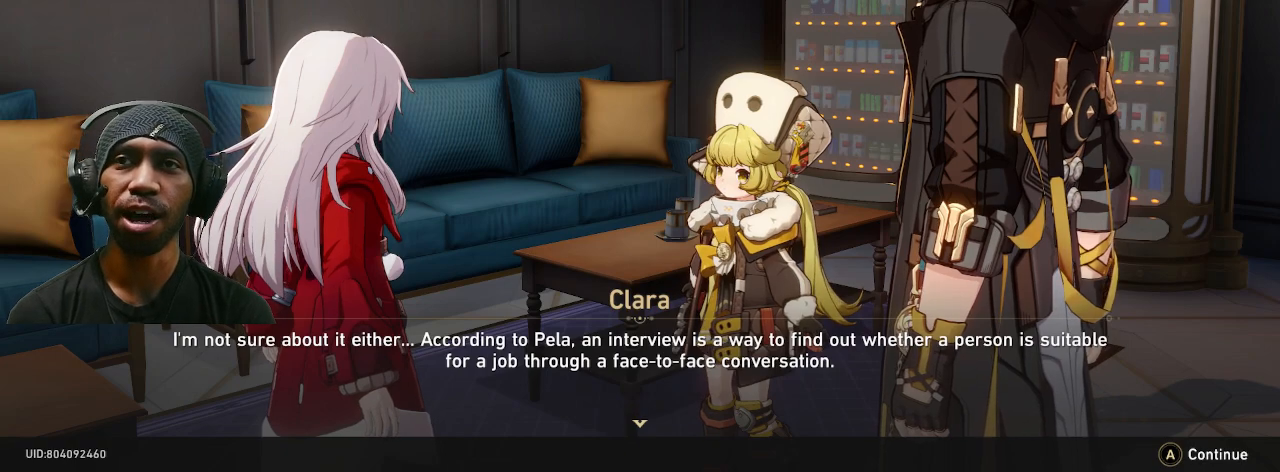
{"buttons": ["R2"], "left_stick": "center", "right_stick": "center", "events": []}
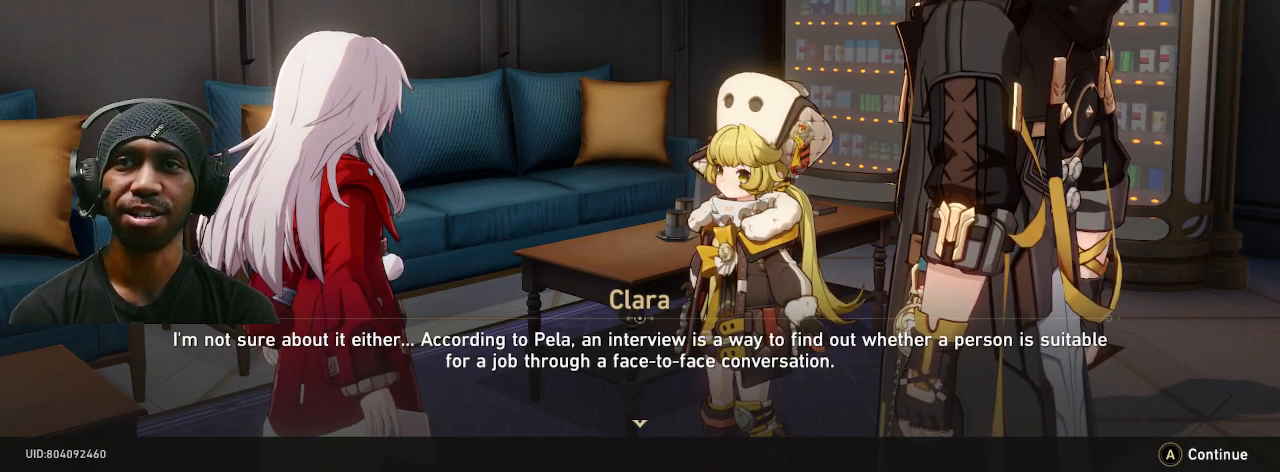
{"buttons": ["R2"], "left_stick": "center", "right_stick": "center", "events": []}
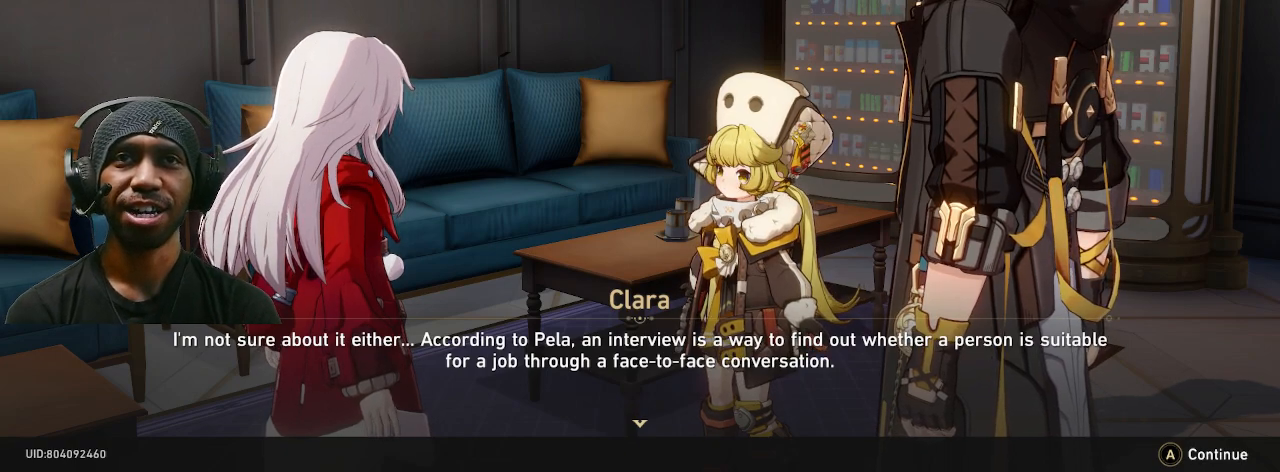
{"buttons": ["R2"], "left_stick": "center", "right_stick": "center", "events": []}
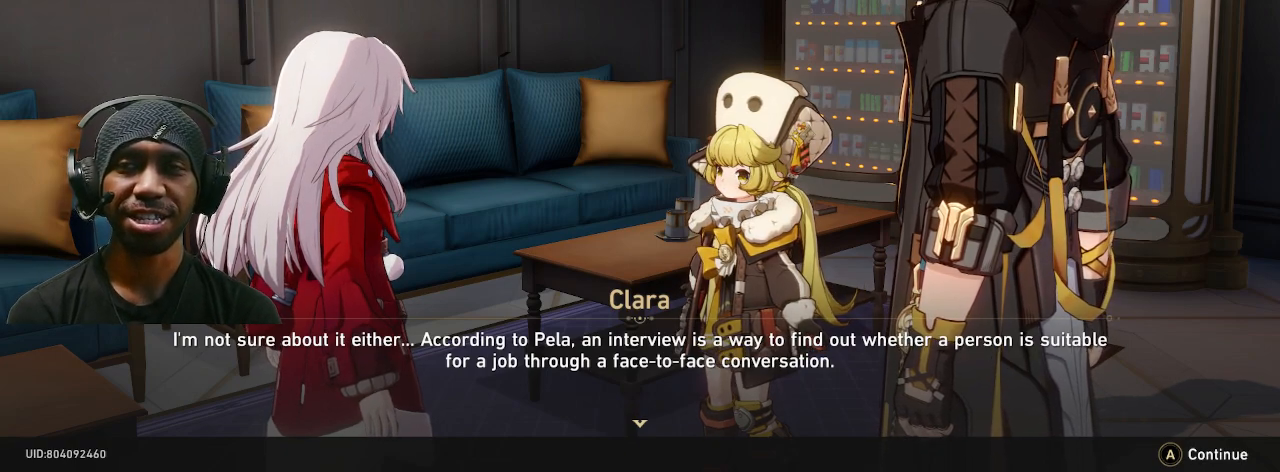
{"buttons": ["R2"], "left_stick": "center", "right_stick": "center", "events": []}
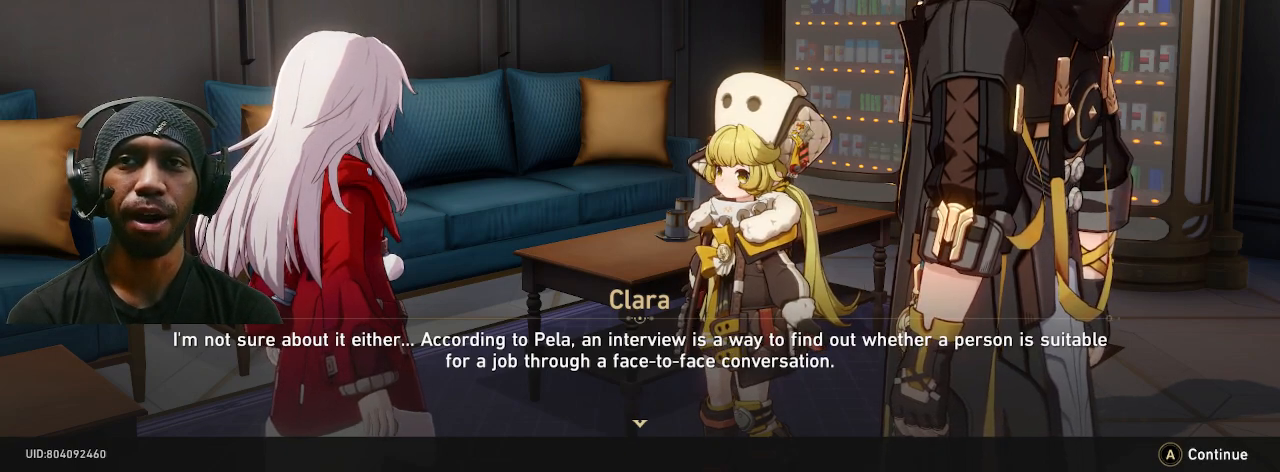
{"buttons": ["R2"], "left_stick": "center", "right_stick": "center", "events": []}
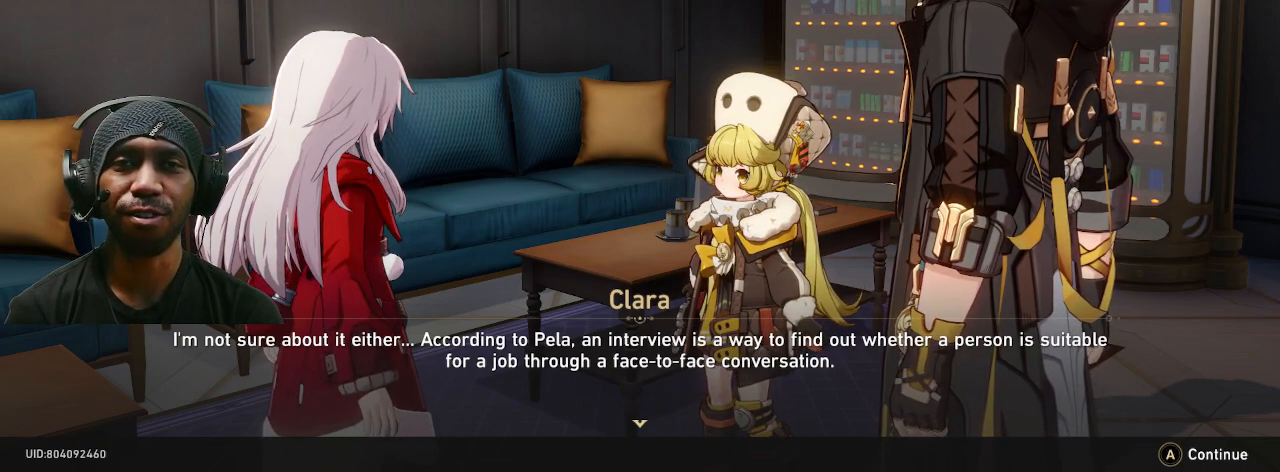
{"buttons": ["R2"], "left_stick": "center", "right_stick": "center", "events": []}
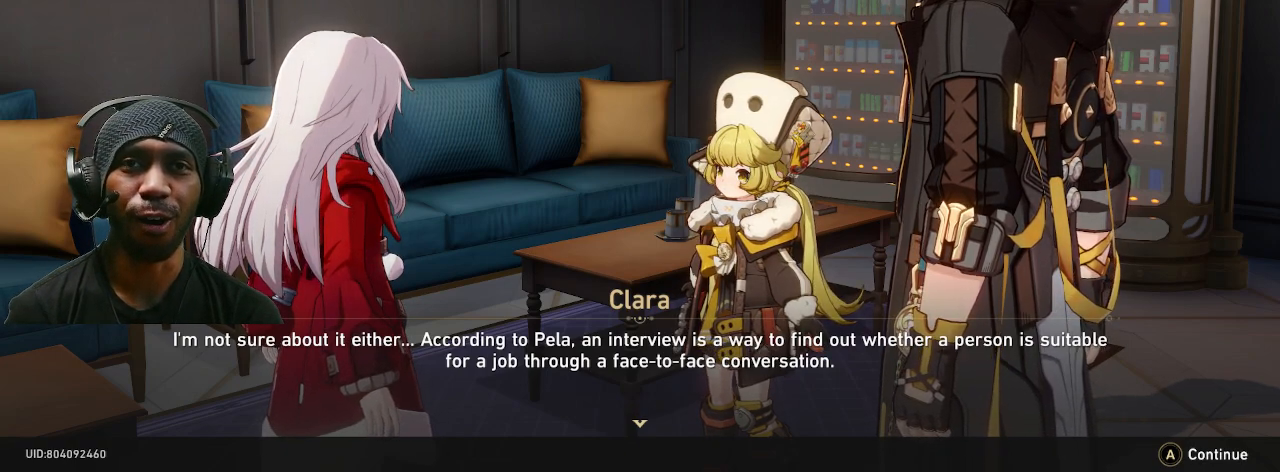
{"buttons": ["CROSS", "R2"], "left_stick": "center", "right_stick": "center", "events": [[417, "CROSS", "down"]]}
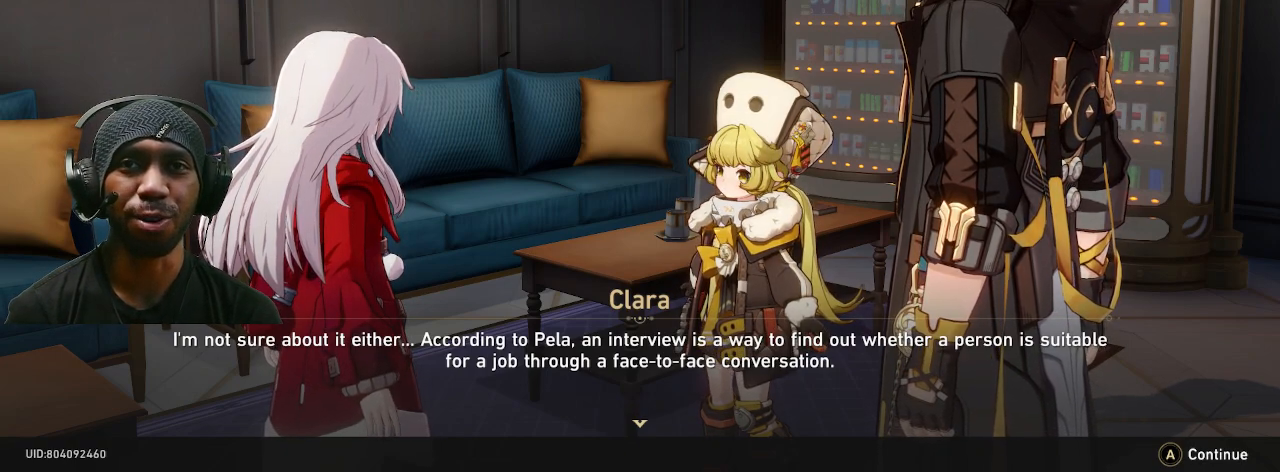
{"buttons": ["R2"], "left_stick": "center", "right_stick": "center", "events": [[50, "CROSS", "up"]]}
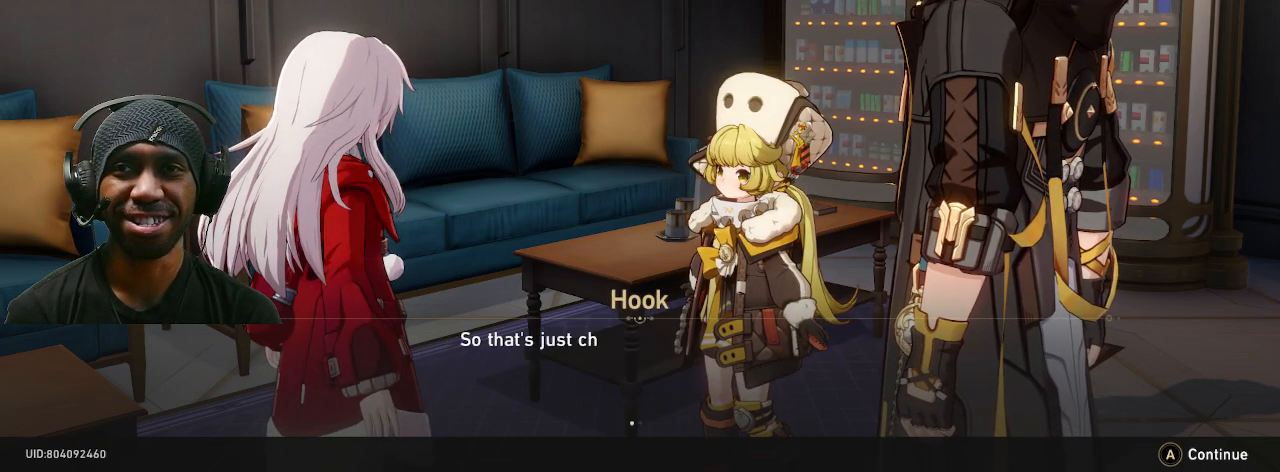
{"buttons": ["R2"], "left_stick": "center", "right_stick": "center", "events": []}
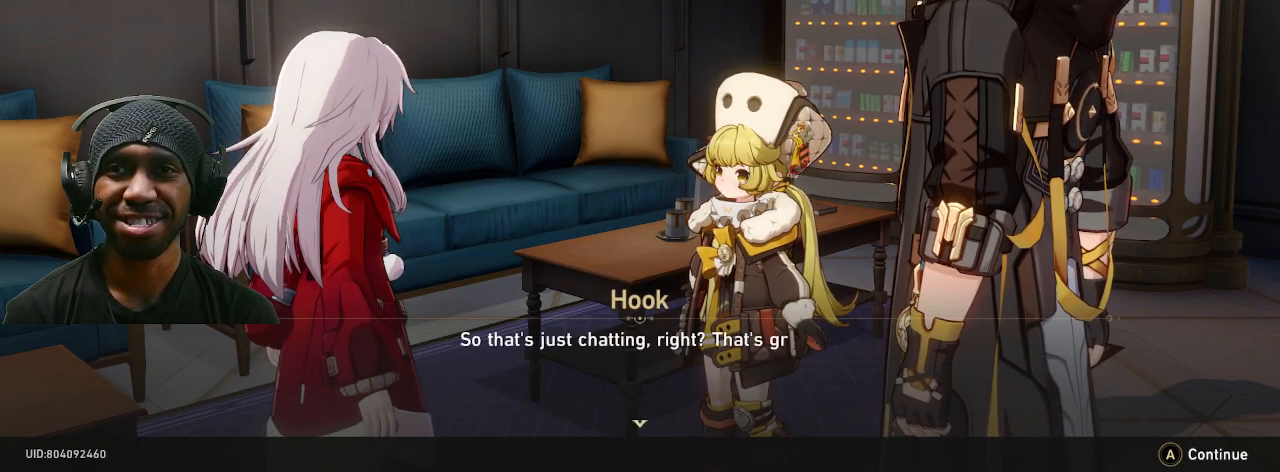
{"buttons": ["R2"], "left_stick": "center", "right_stick": "center", "events": []}
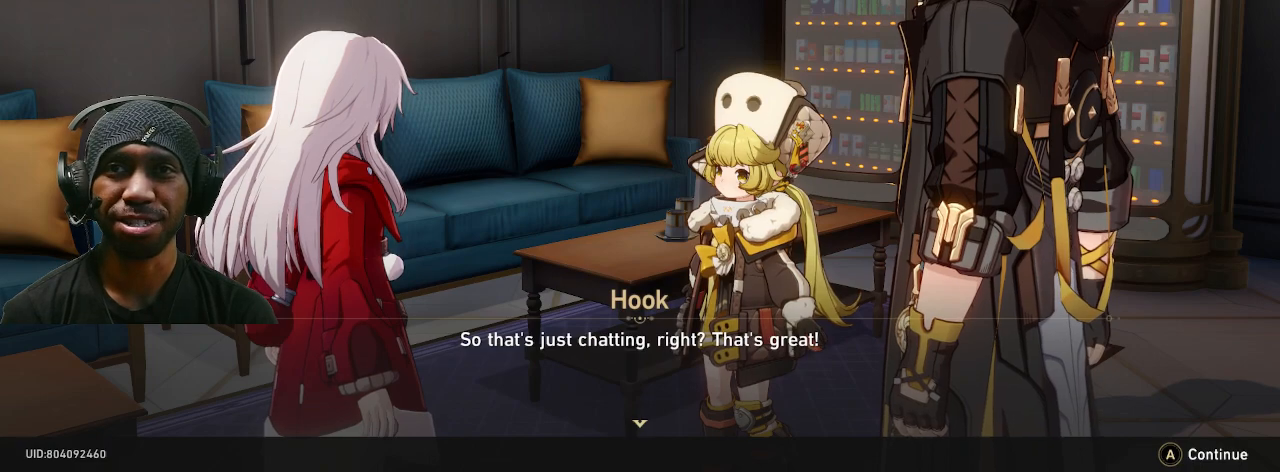
{"buttons": ["R2"], "left_stick": "center", "right_stick": "center", "events": []}
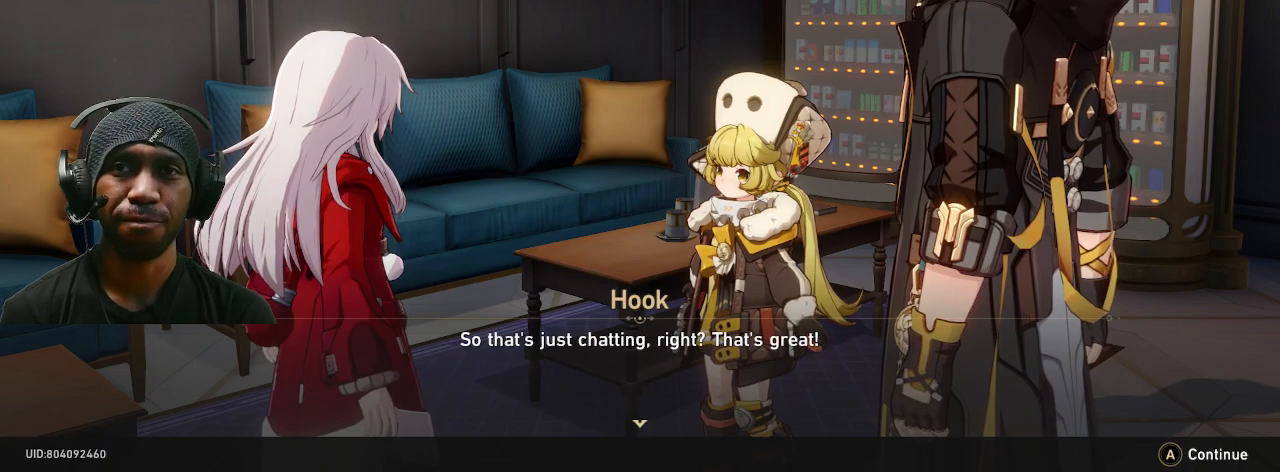
{"buttons": ["R2"], "left_stick": "center", "right_stick": "center", "events": []}
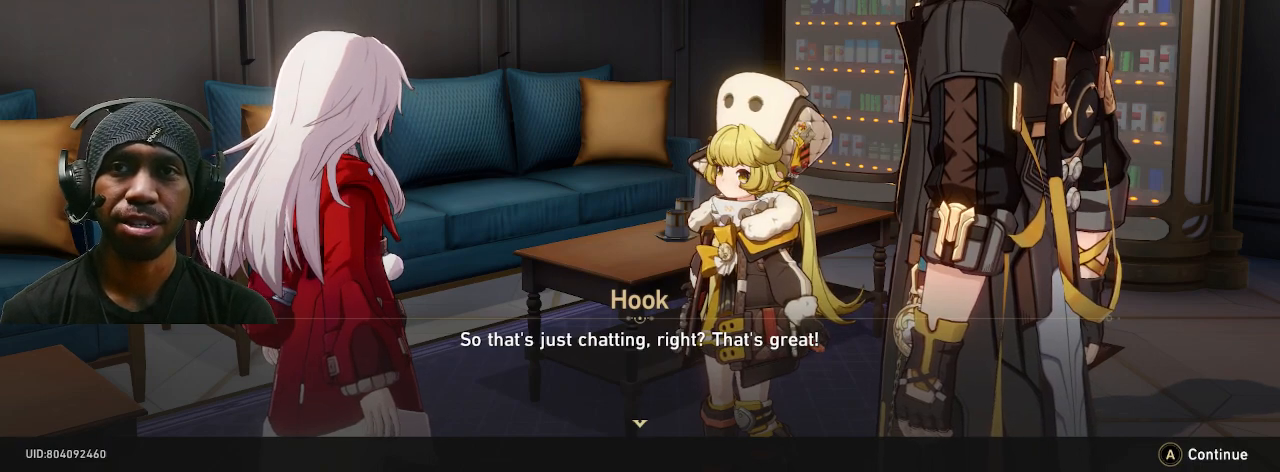
{"buttons": ["R2"], "left_stick": "center", "right_stick": "center", "events": []}
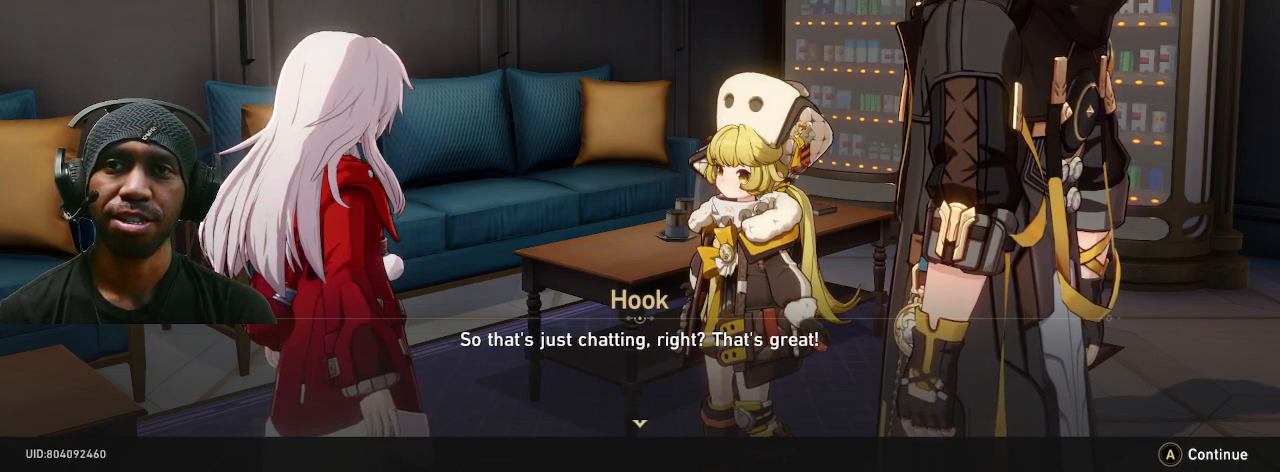
{"buttons": ["R2"], "left_stick": "center", "right_stick": "center", "events": []}
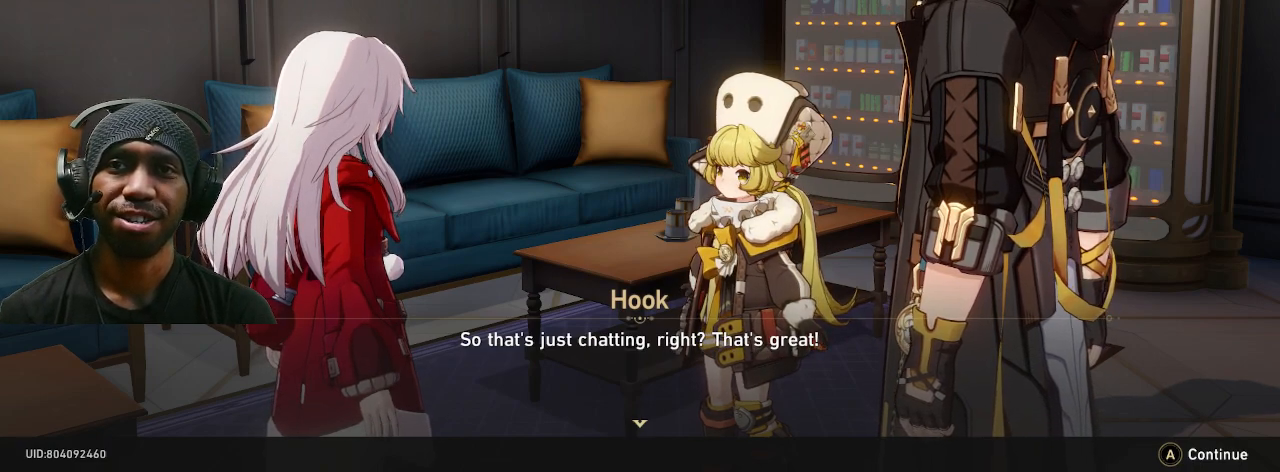
{"buttons": ["R2"], "left_stick": "center", "right_stick": "center", "events": []}
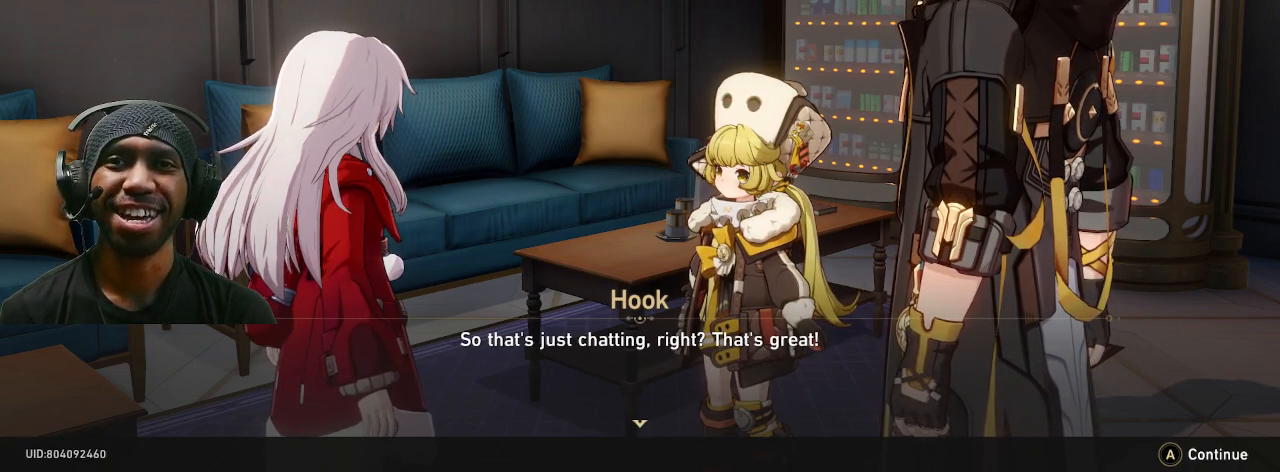
{"buttons": ["R2"], "left_stick": "center", "right_stick": "center", "events": []}
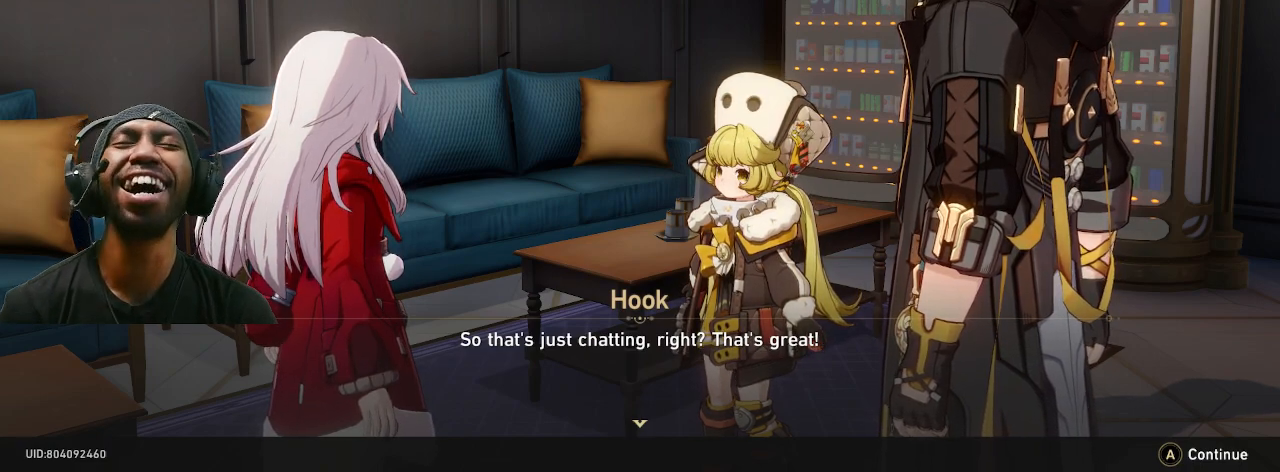
{"buttons": ["R2"], "left_stick": "center", "right_stick": "center", "events": []}
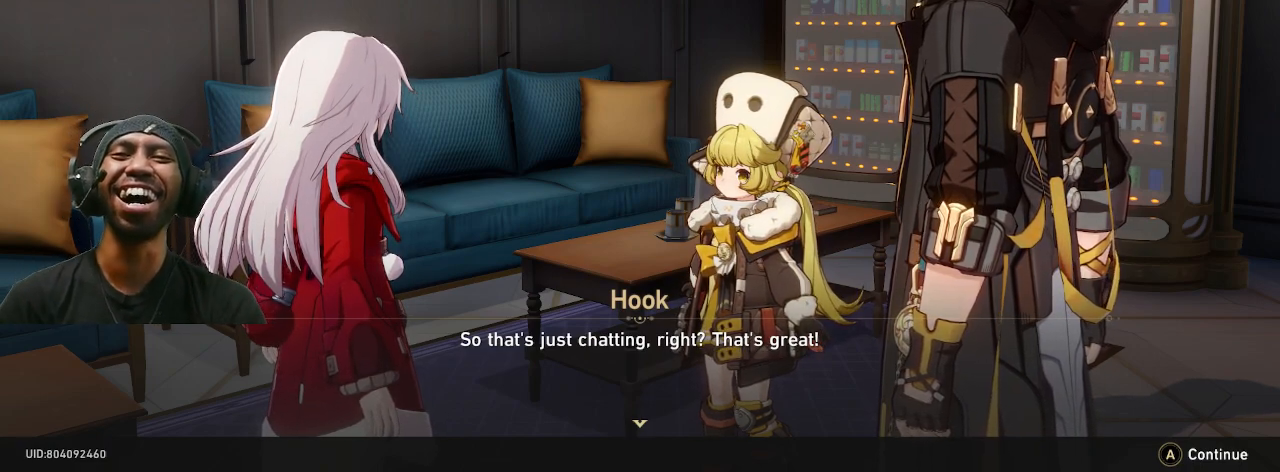
{"buttons": ["R2"], "left_stick": "center", "right_stick": "center", "events": []}
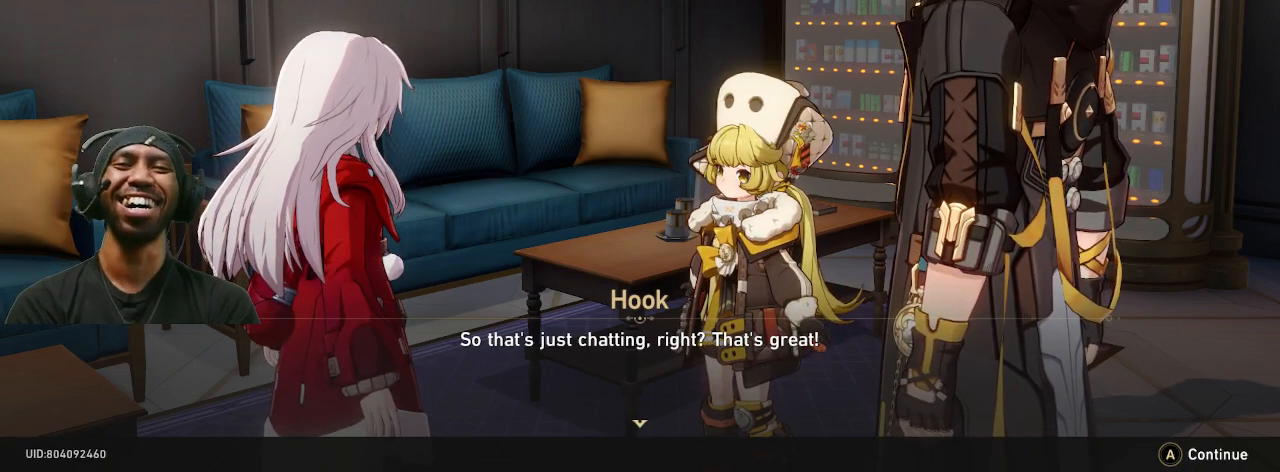
{"buttons": ["R2"], "left_stick": "center", "right_stick": "center", "events": []}
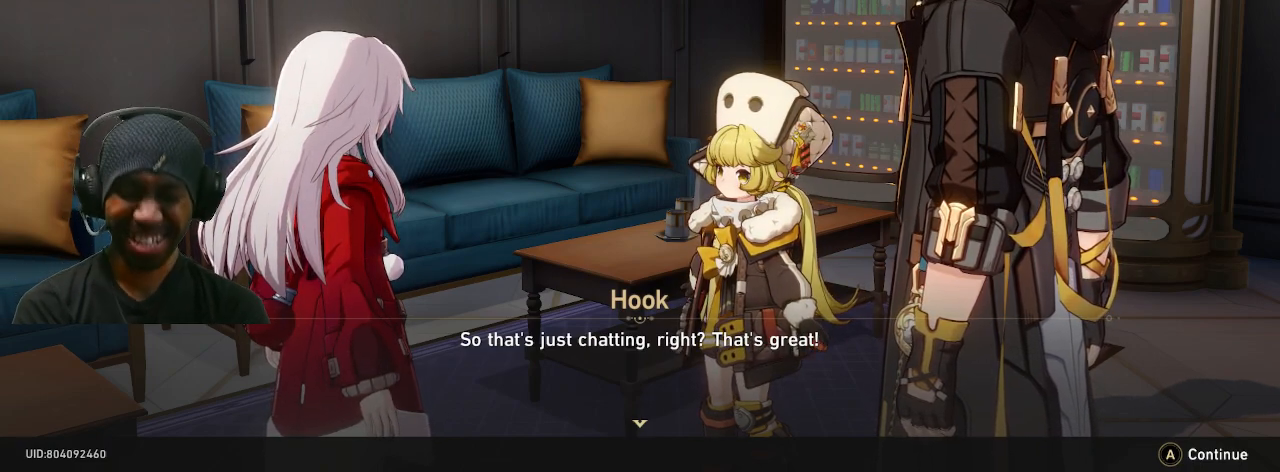
{"buttons": ["R2"], "left_stick": "center", "right_stick": "center", "events": []}
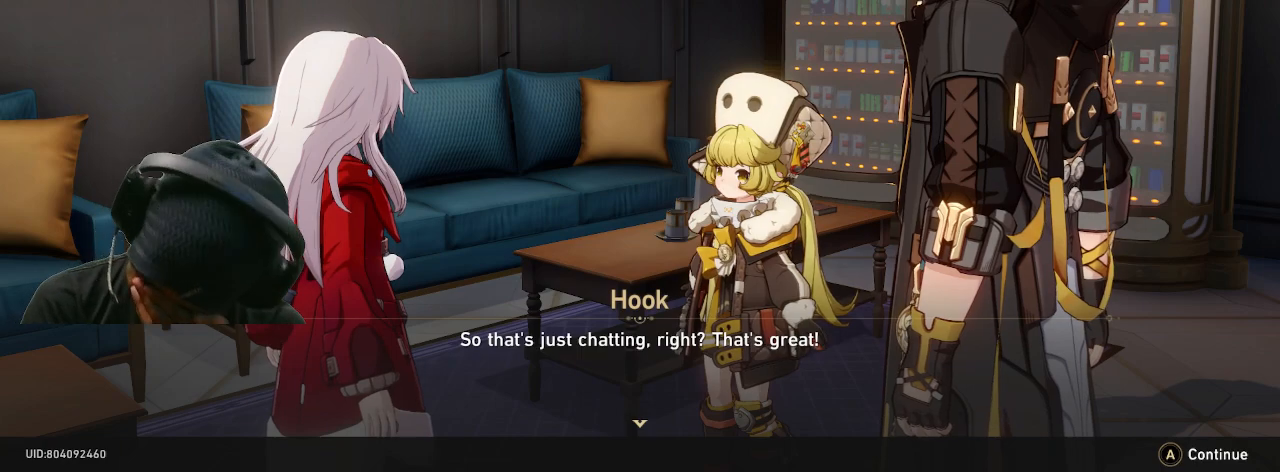
{"buttons": ["R2"], "left_stick": "center", "right_stick": "center", "events": []}
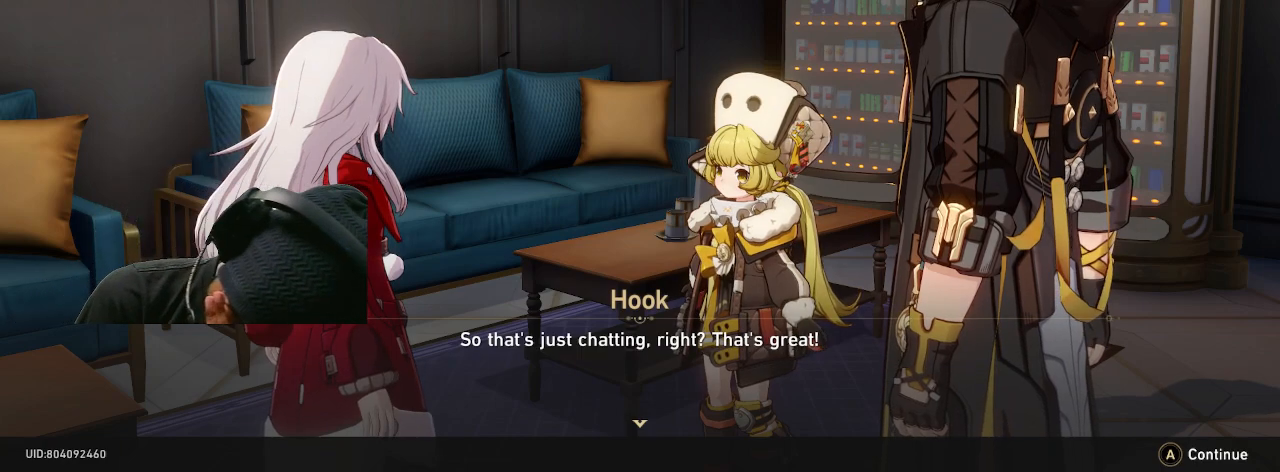
{"buttons": ["R2"], "left_stick": "center", "right_stick": "center", "events": []}
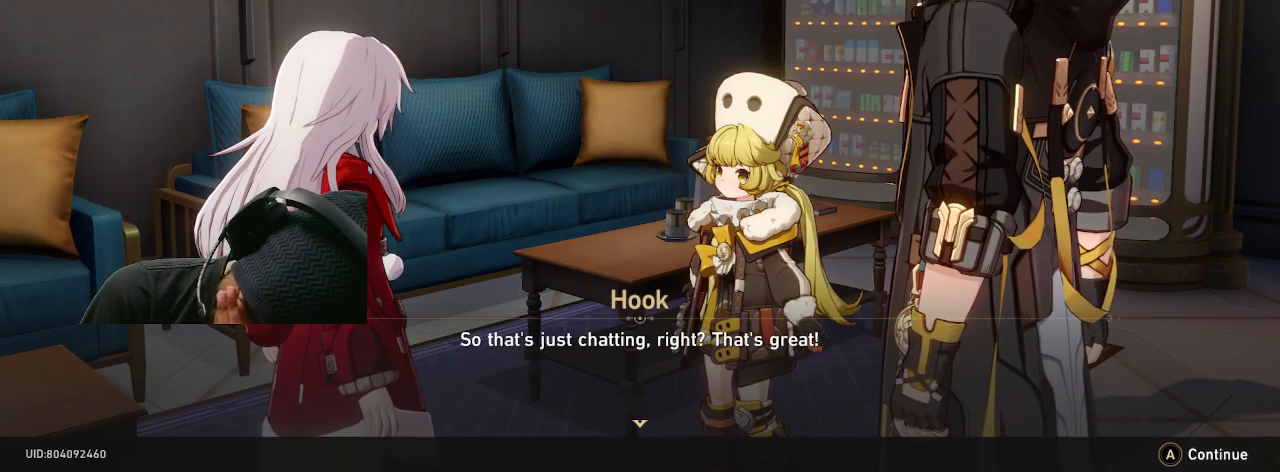
{"buttons": ["R2"], "left_stick": "center", "right_stick": "center", "events": []}